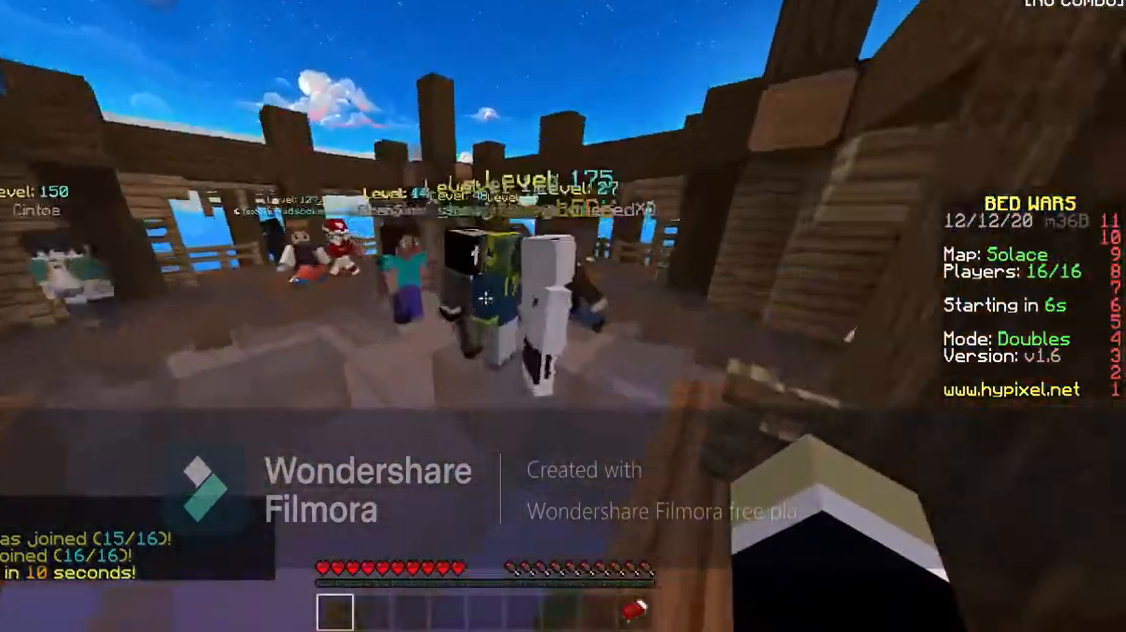
Gameplay with keyboard; each line is a JSON object with the keys held at the frame after it. "events" lists presses ("down") and releases ("up") of "a", "d", "s", "space" and "w" between this image and that frame as [ms after this image, input, new state], when the widget could be followed in between. No other keys are recorded. Mouse input is not recorded.
{"keys": ["a", "d", "space", "w"], "events": [[267, "s", "down"], [400, "s", "up"]]}
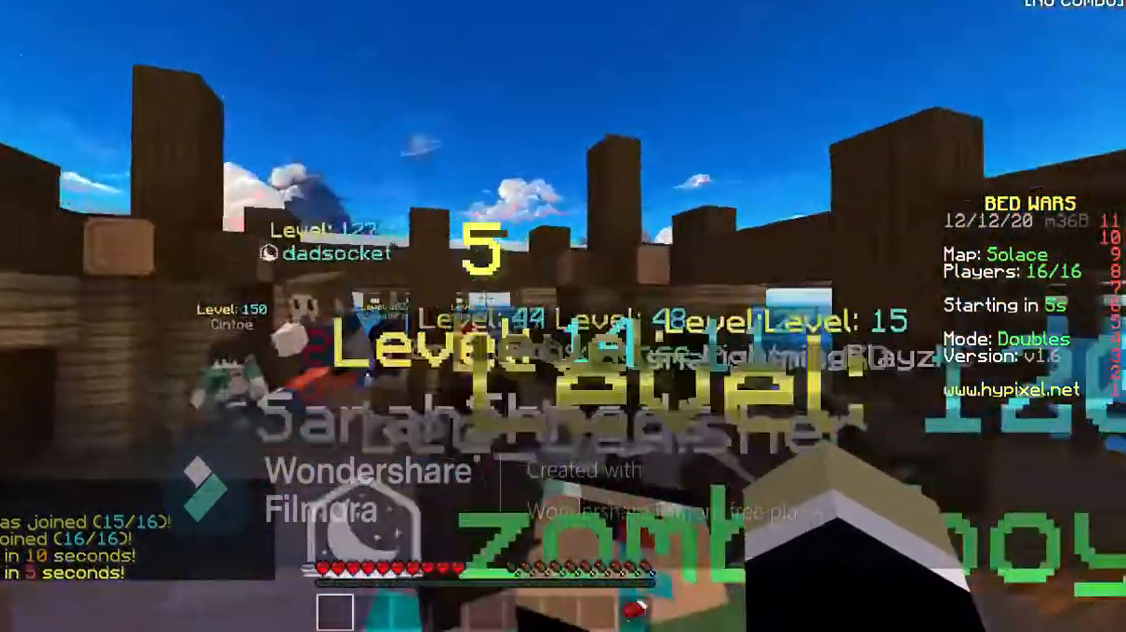
{"keys": ["a", "space", "w"], "events": [[300, "d", "up"]]}
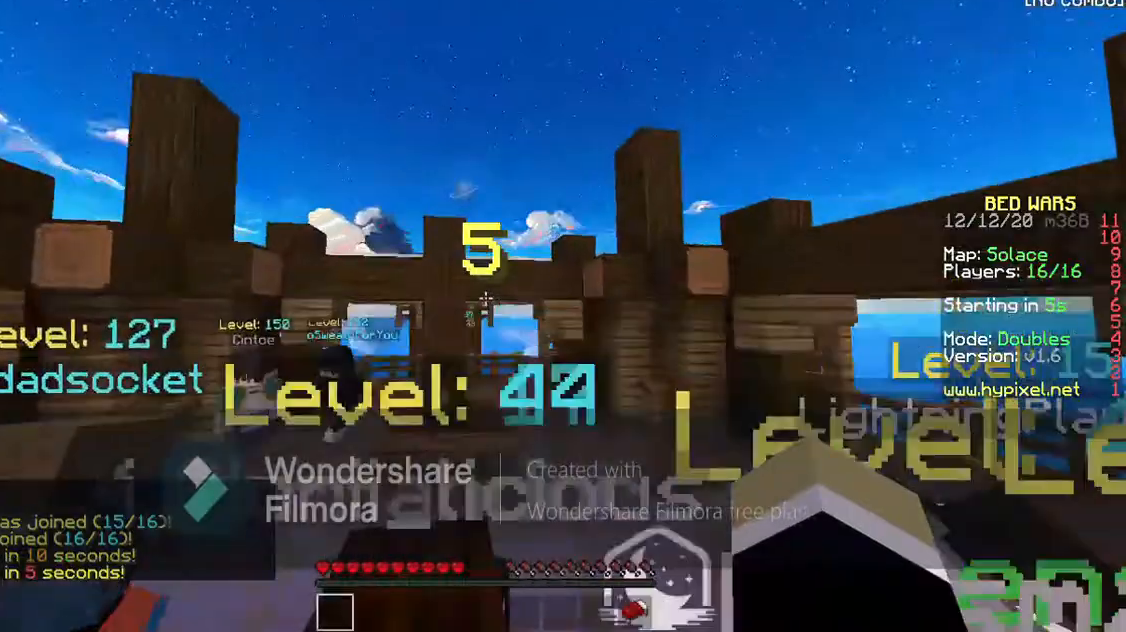
{"keys": ["a", "space", "w"], "events": []}
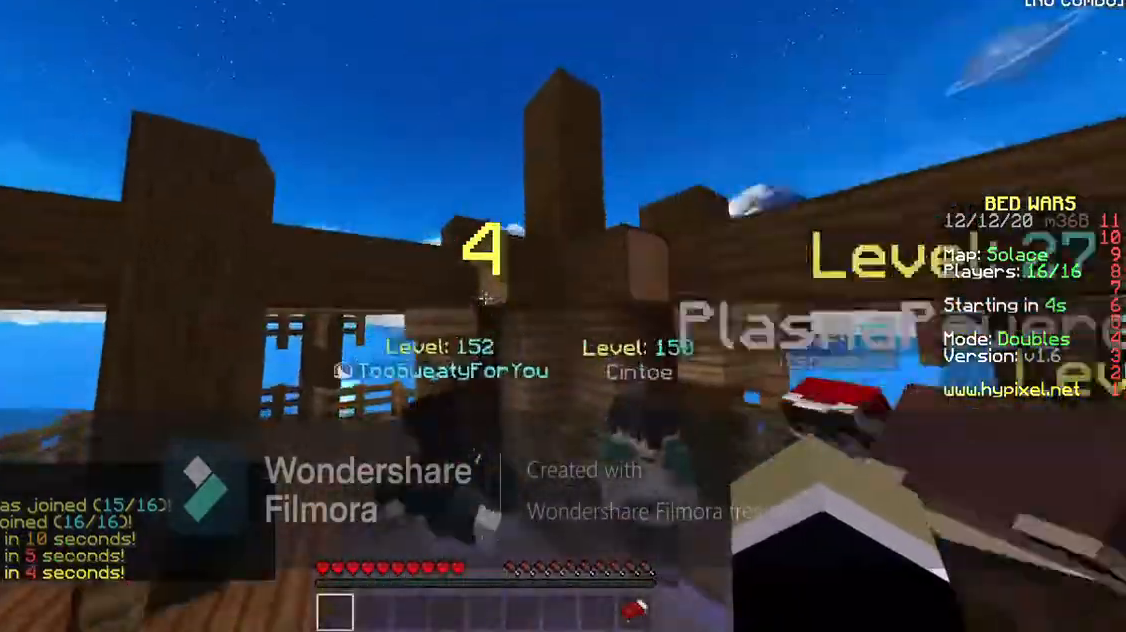
{"keys": ["a", "space", "w"], "events": []}
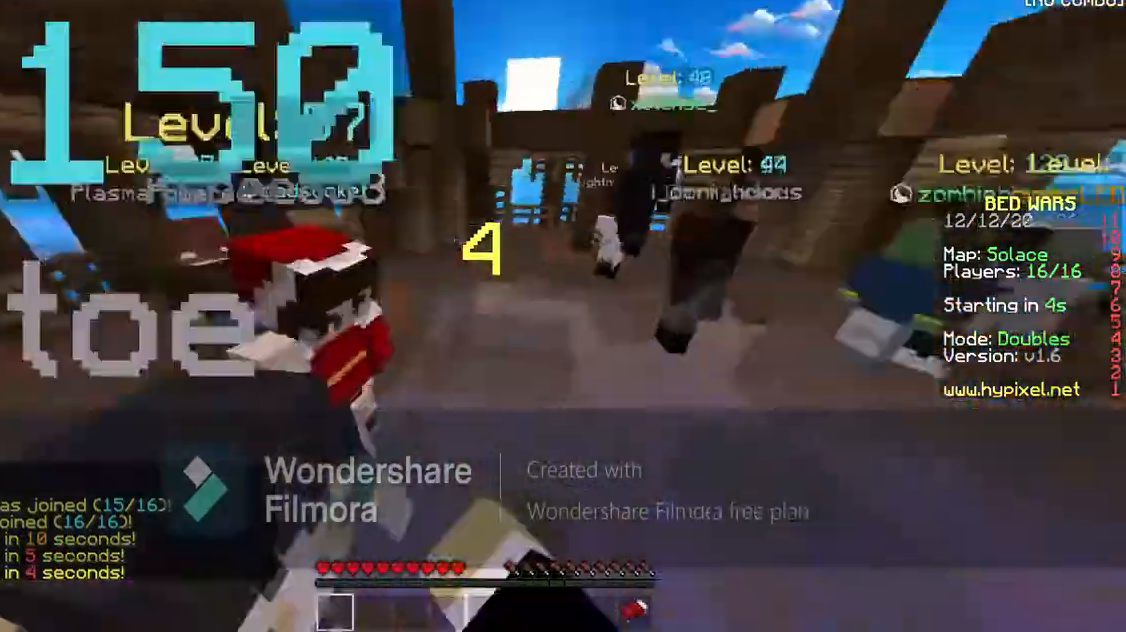
{"keys": ["a", "space", "w"], "events": []}
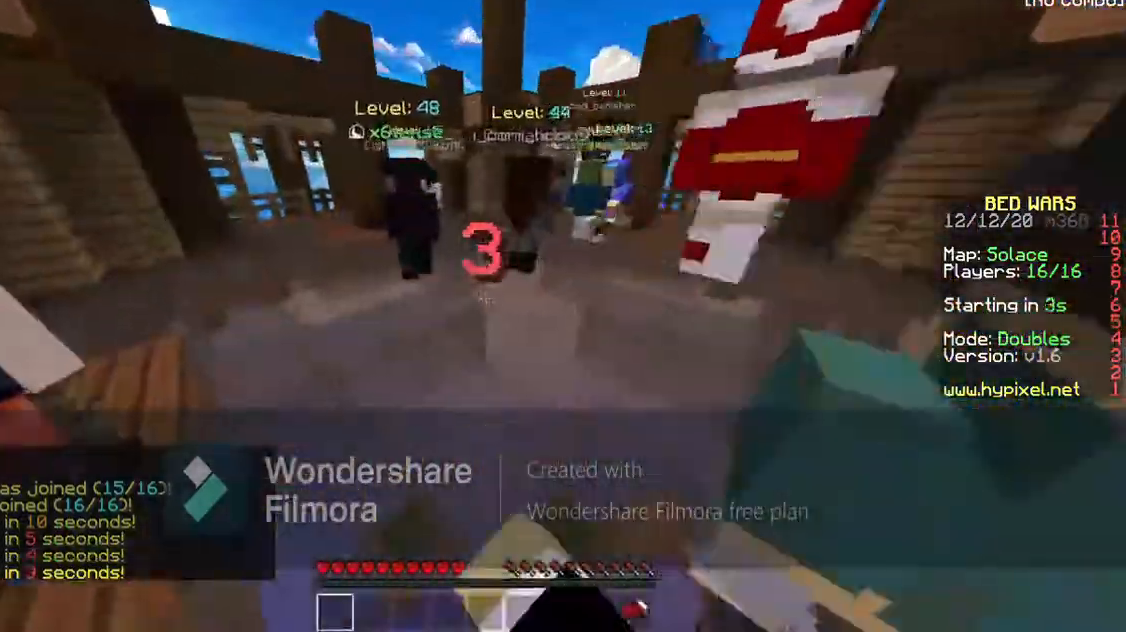
{"keys": ["a", "d", "space", "w"], "events": [[267, "d", "down"]]}